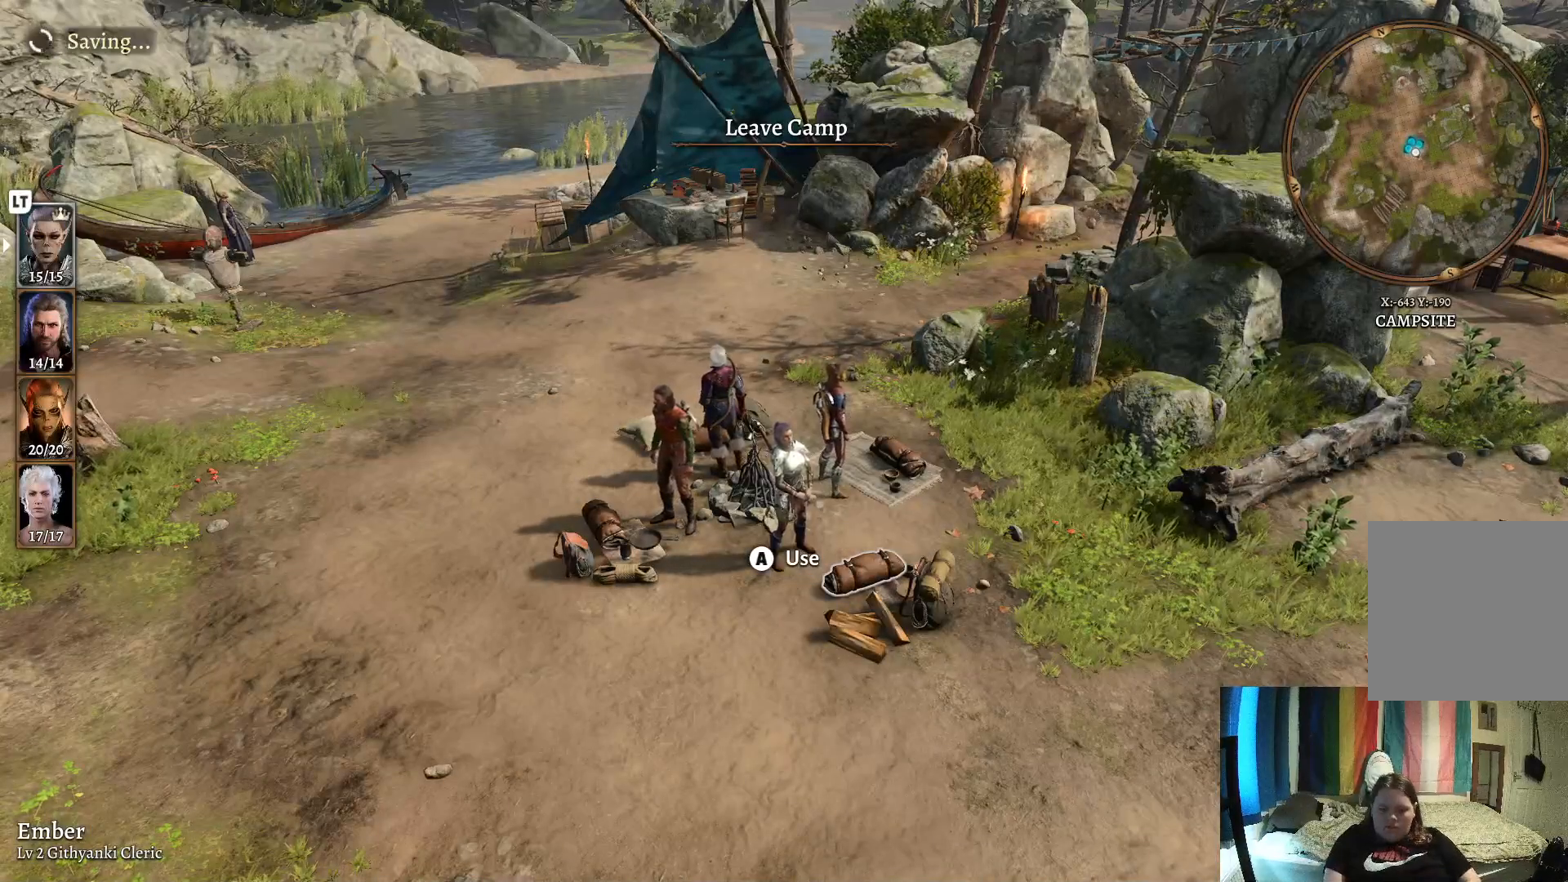
Gameplay with a controller (Xbox layout); each line is a JSON object with the inputs held at the frame after it. "events" lists button and stick changes between this image and that frame as [ms after this image, input, new state], when the widget could be followed in between. Not read: R1.
{"buttons": [], "left_stick": "left", "right_stick": "left", "events": [[83, "right_stick", "down-left"], [367, "right_stick", "left"], [450, "left_stick", "left"]]}
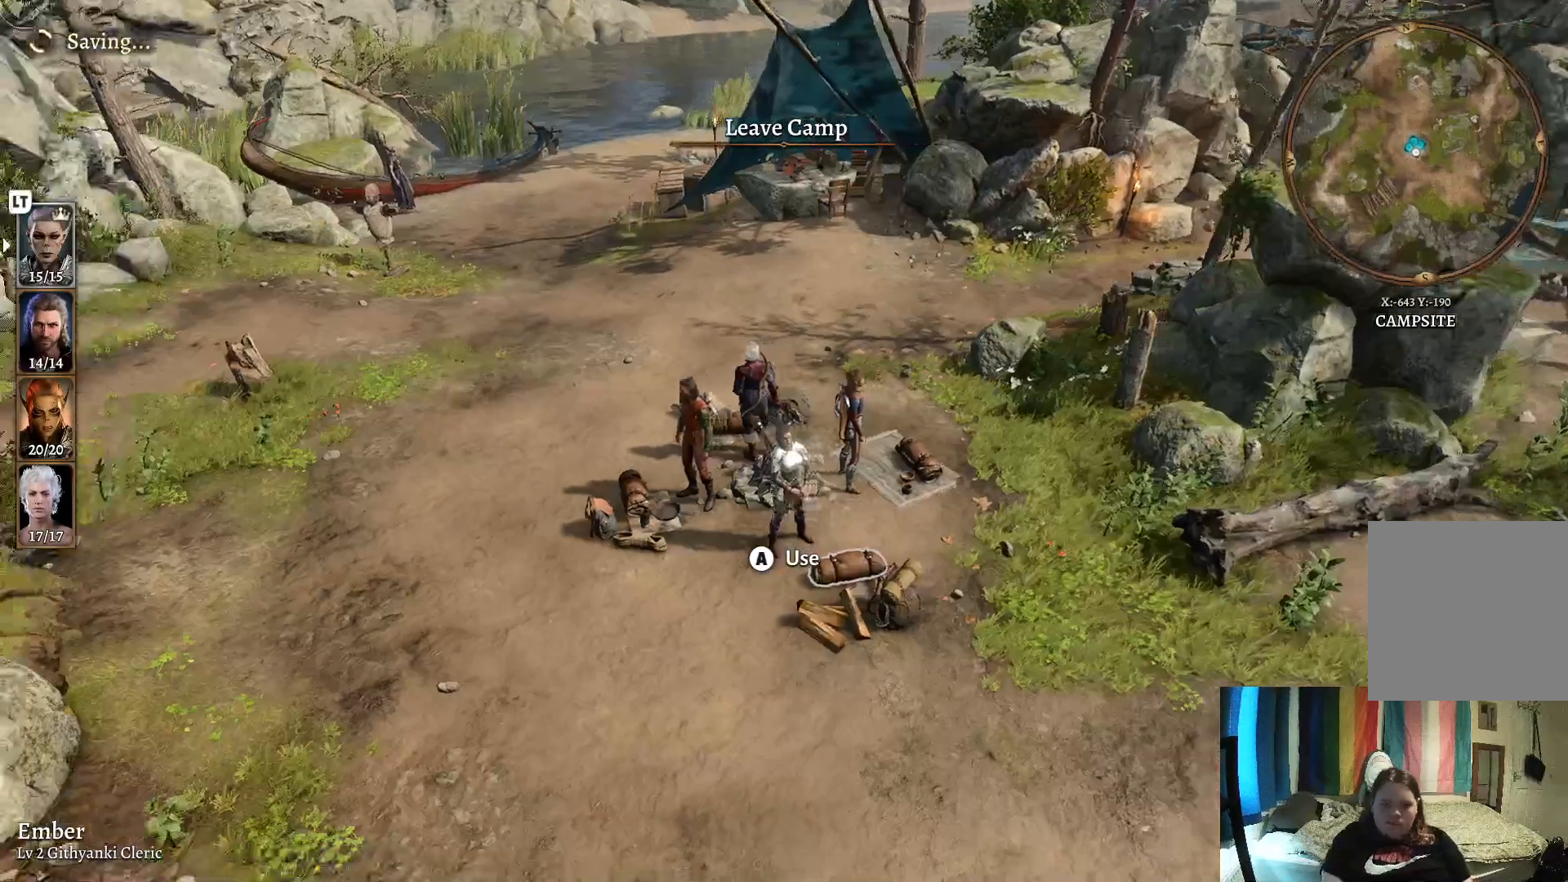
{"buttons": [], "left_stick": "left", "right_stick": "up"}
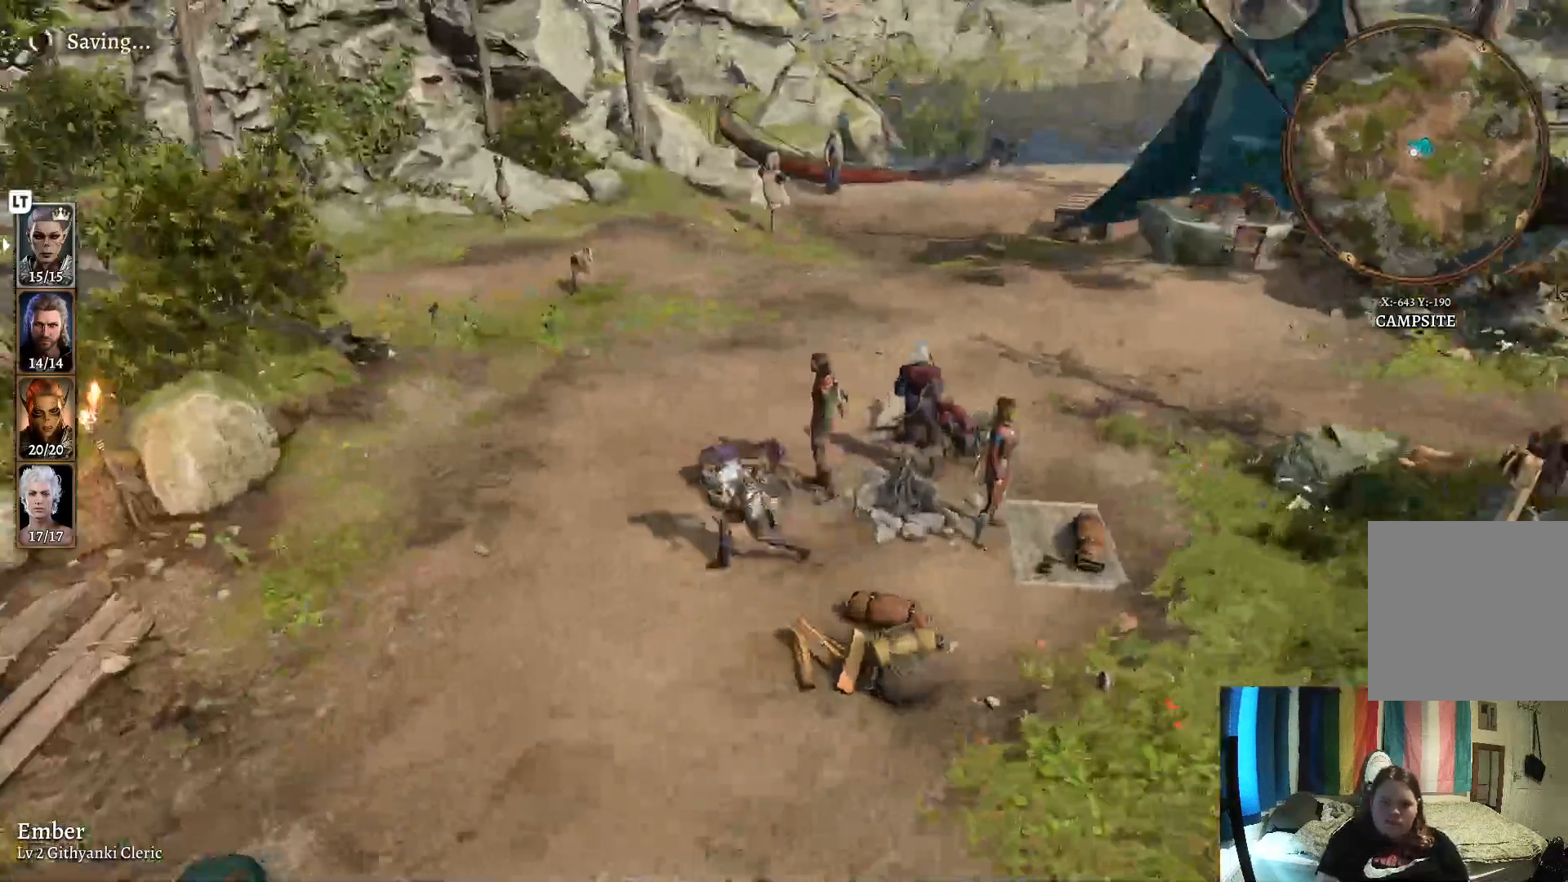
{"buttons": [], "left_stick": "left", "right_stick": "center", "events": [[50, "right_stick", "center"]]}
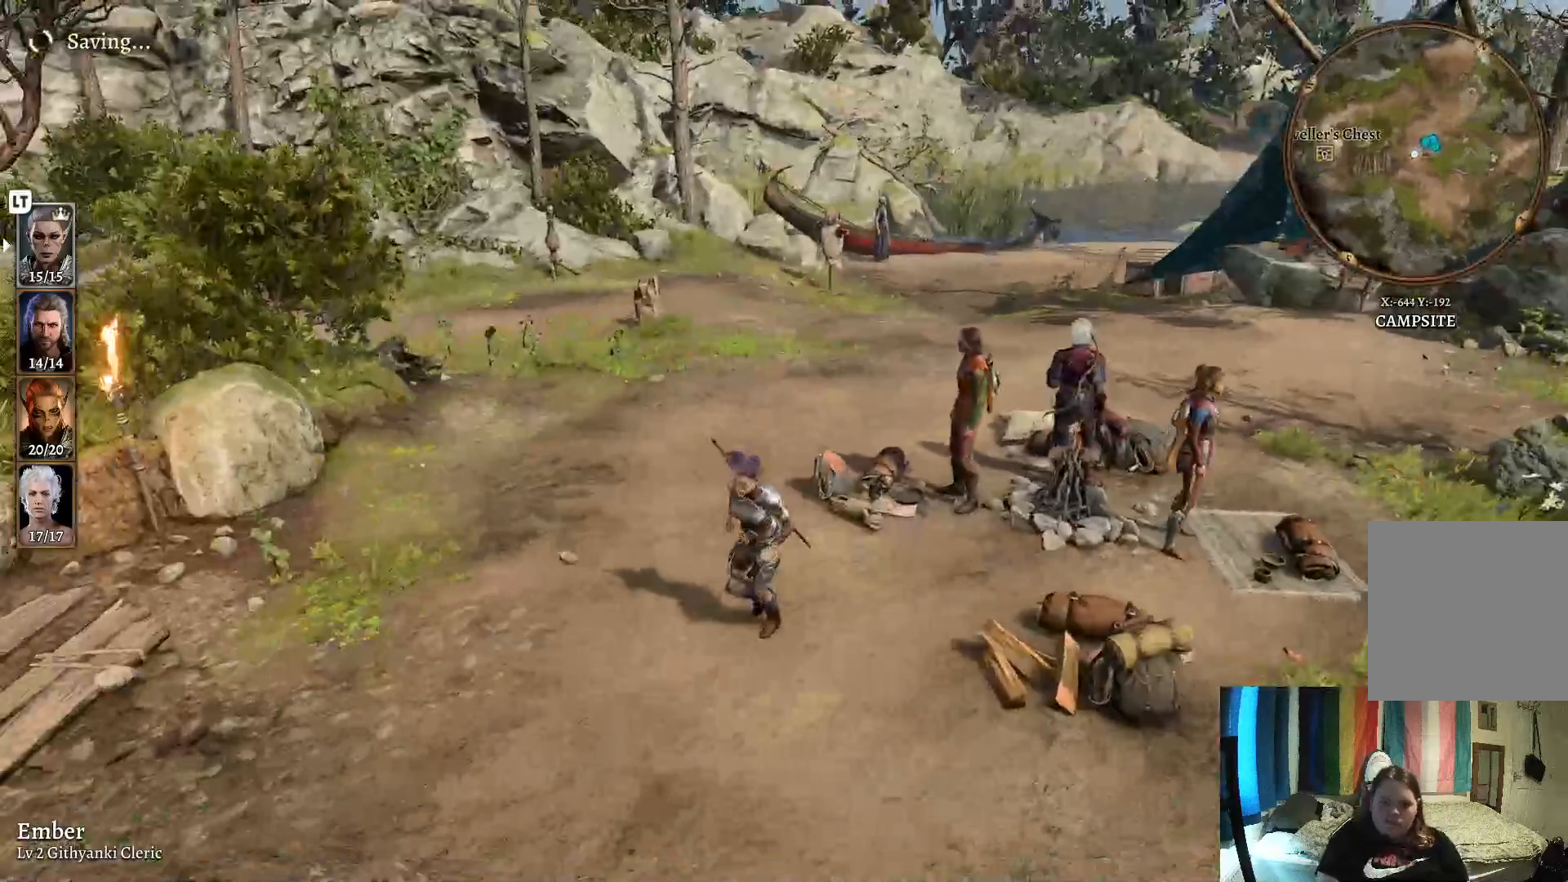
{"buttons": [], "left_stick": "left", "right_stick": "left", "events": [[250, "right_stick", "left"]]}
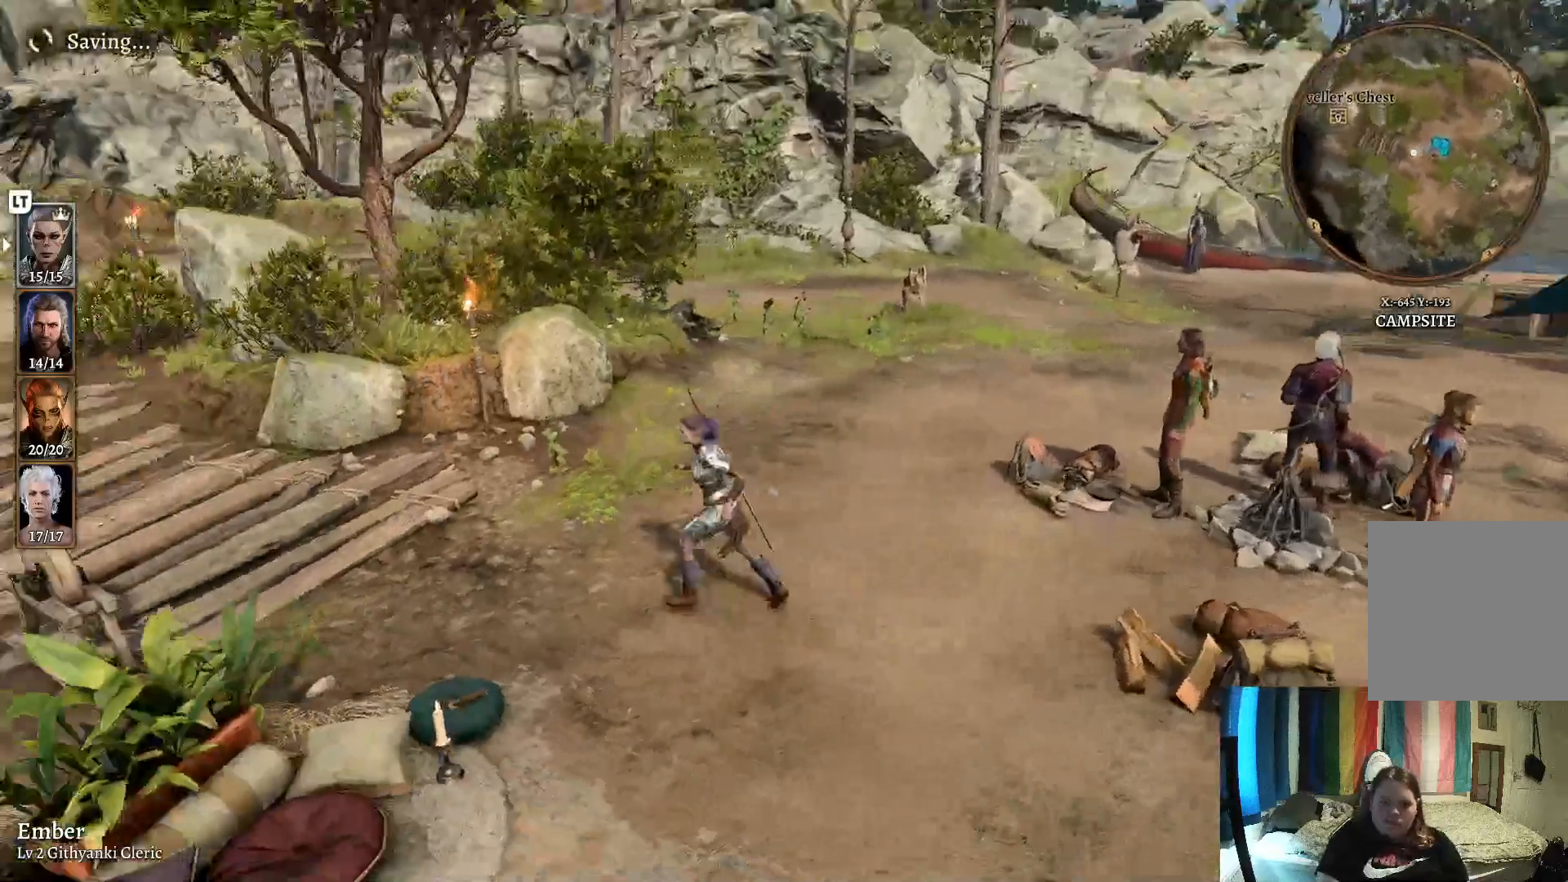
{"buttons": [], "left_stick": "left", "right_stick": "left", "events": []}
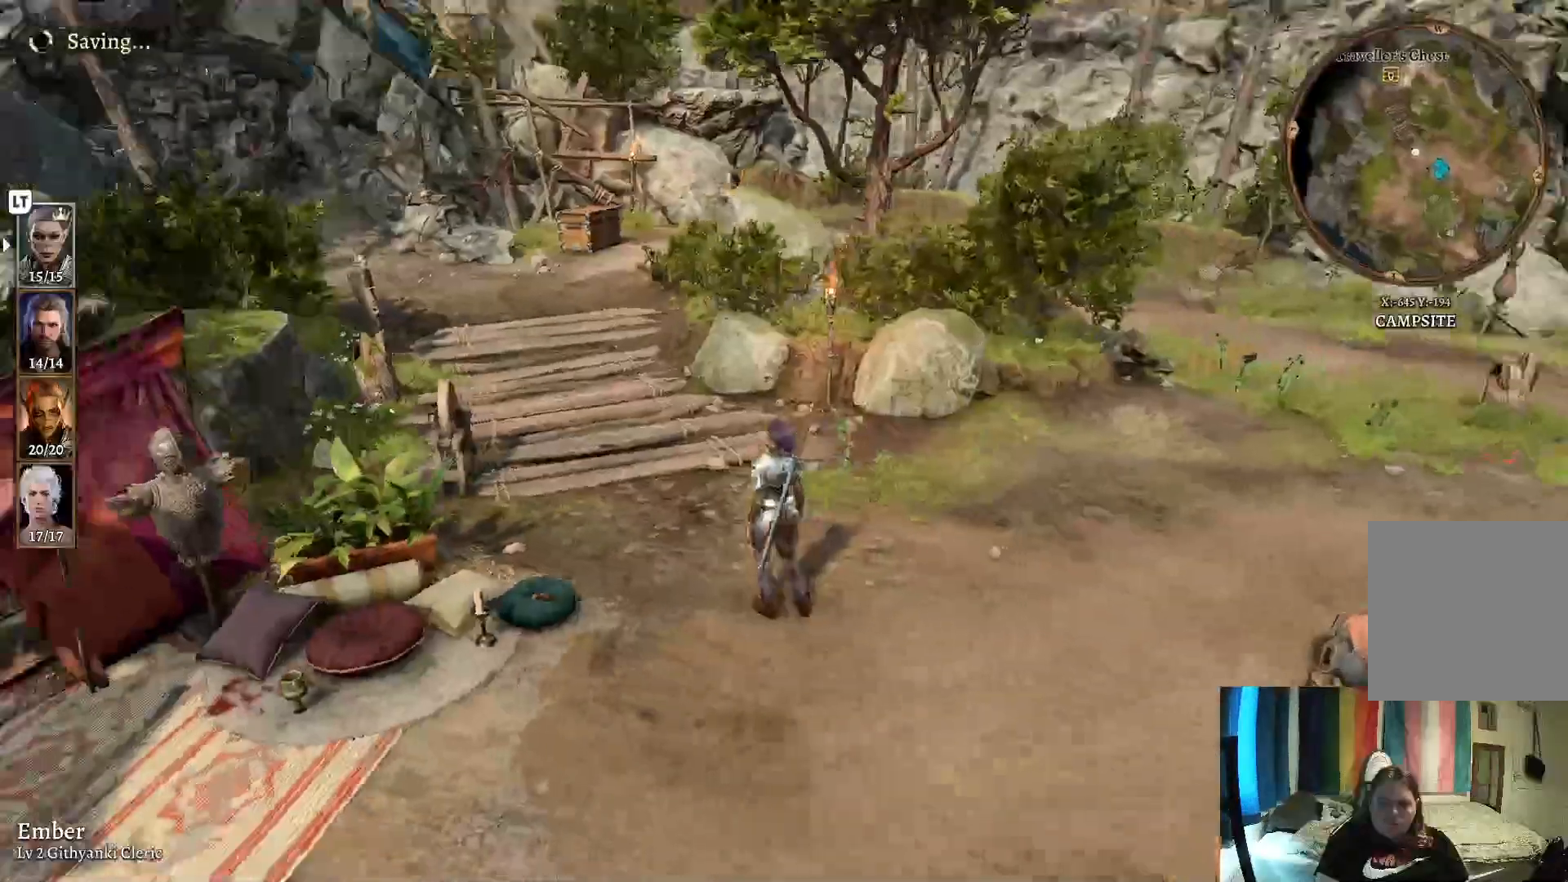
{"buttons": [], "left_stick": "center", "right_stick": "center", "events": [[17, "left_stick", "center"], [400, "right_stick", "center"]]}
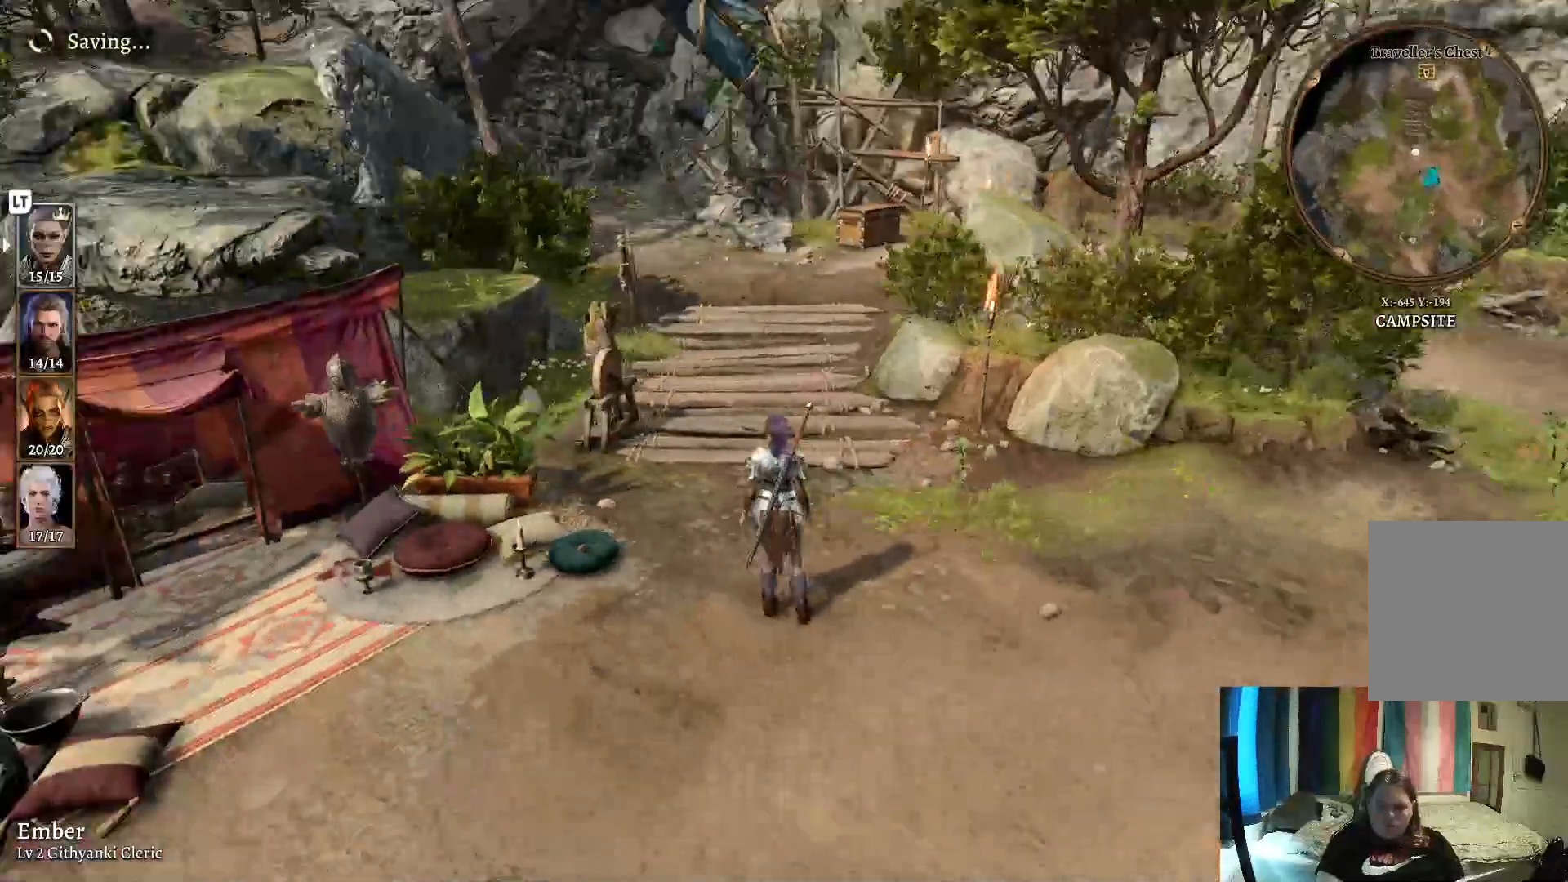
{"buttons": [], "left_stick": "center", "right_stick": "center", "events": []}
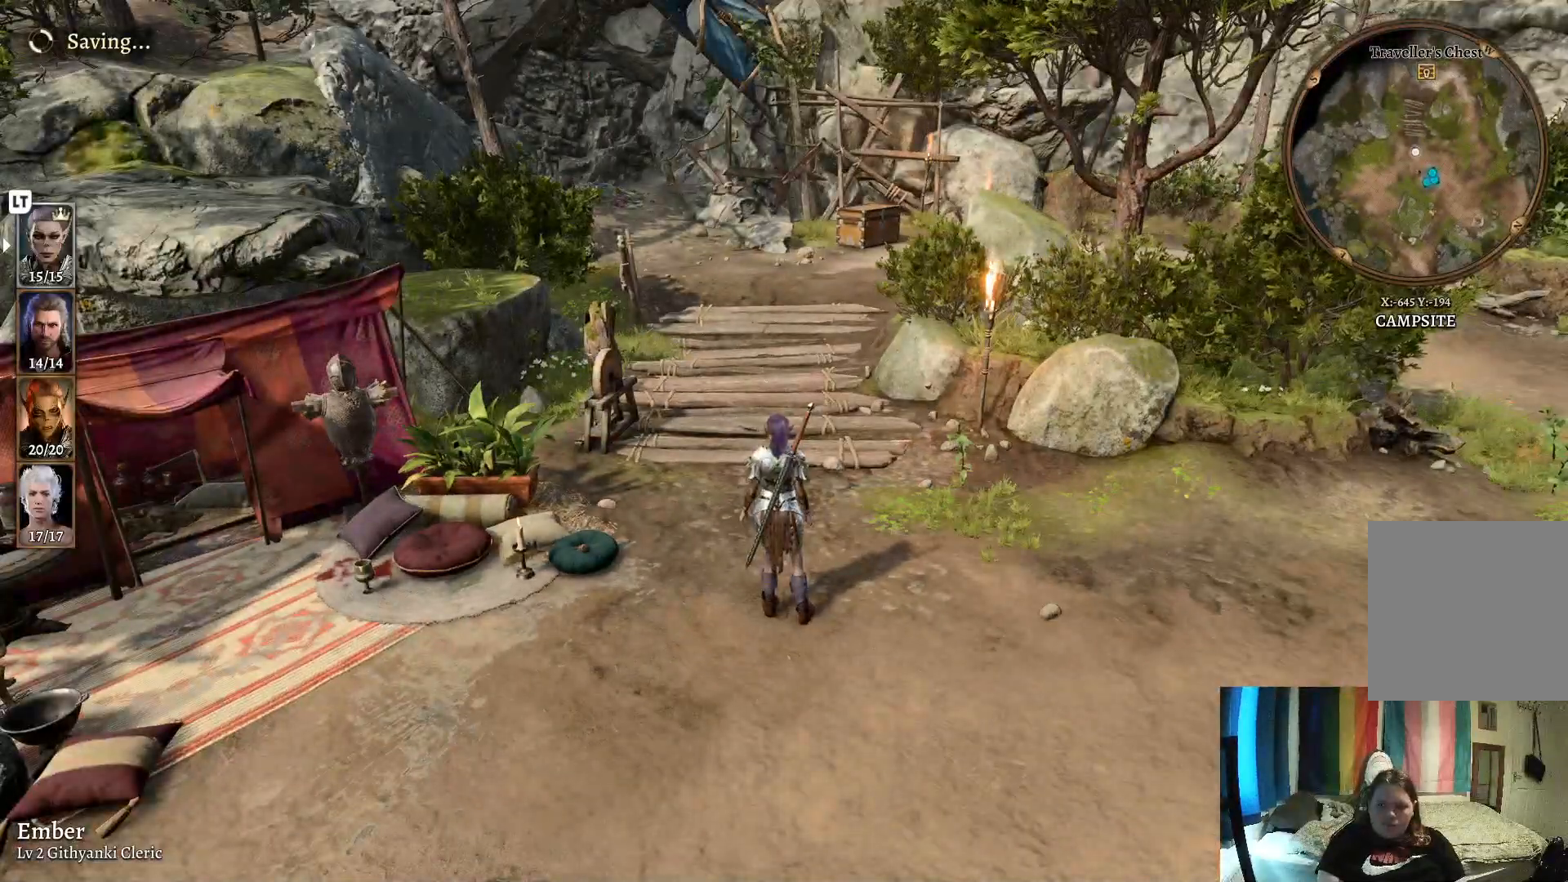
{"buttons": [], "left_stick": "right", "right_stick": "right", "events": [[83, "right_stick", "right"], [167, "left_stick", "right"]]}
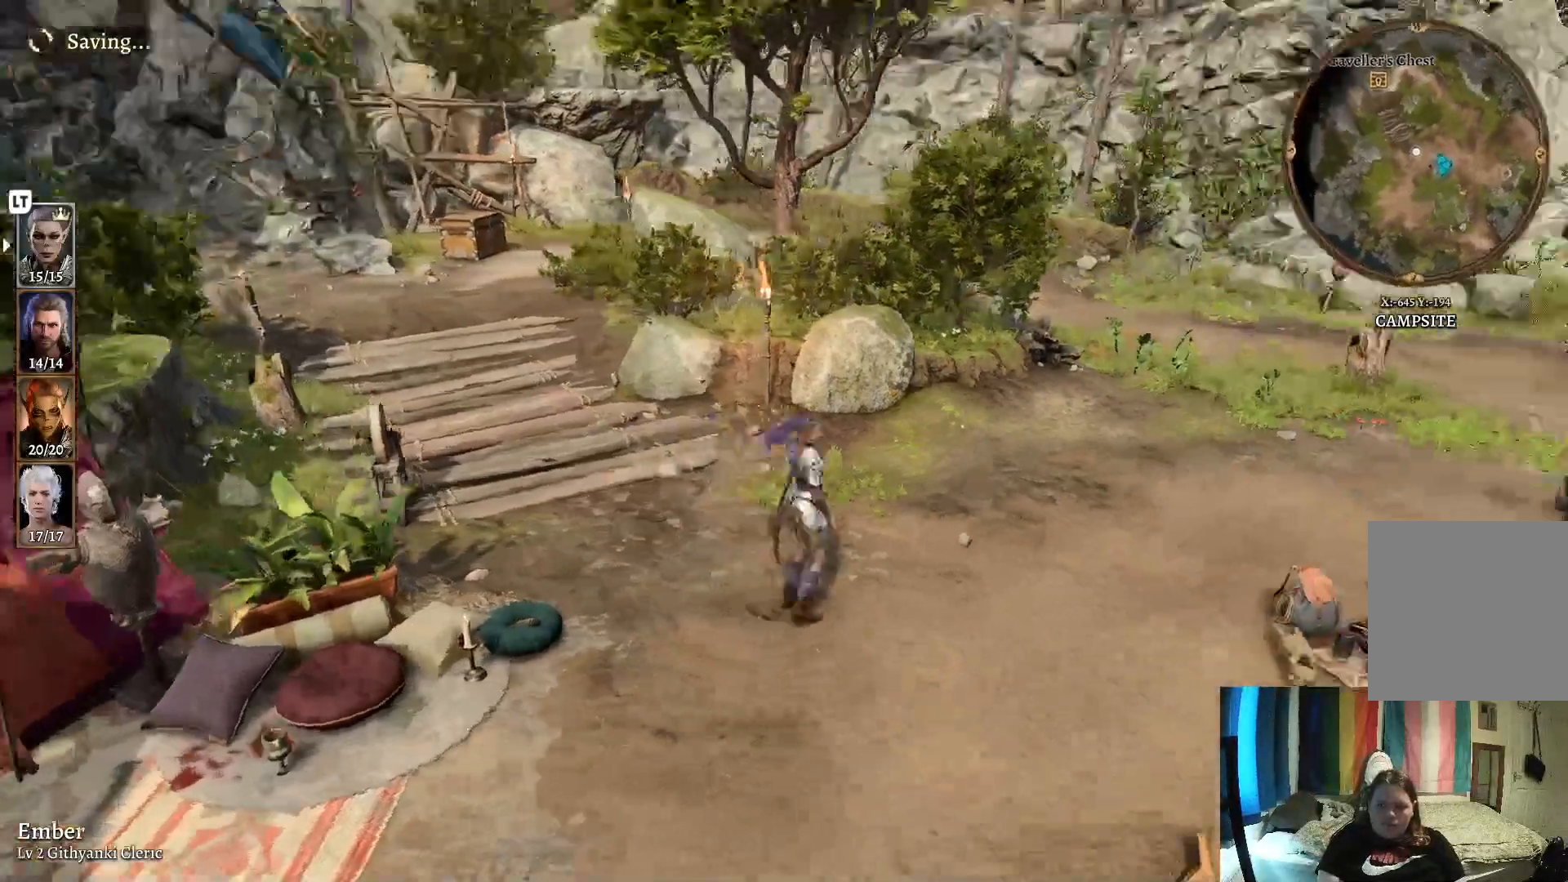
{"buttons": [], "left_stick": "up-right", "right_stick": "right", "events": [[17, "left_stick", "up-right"]]}
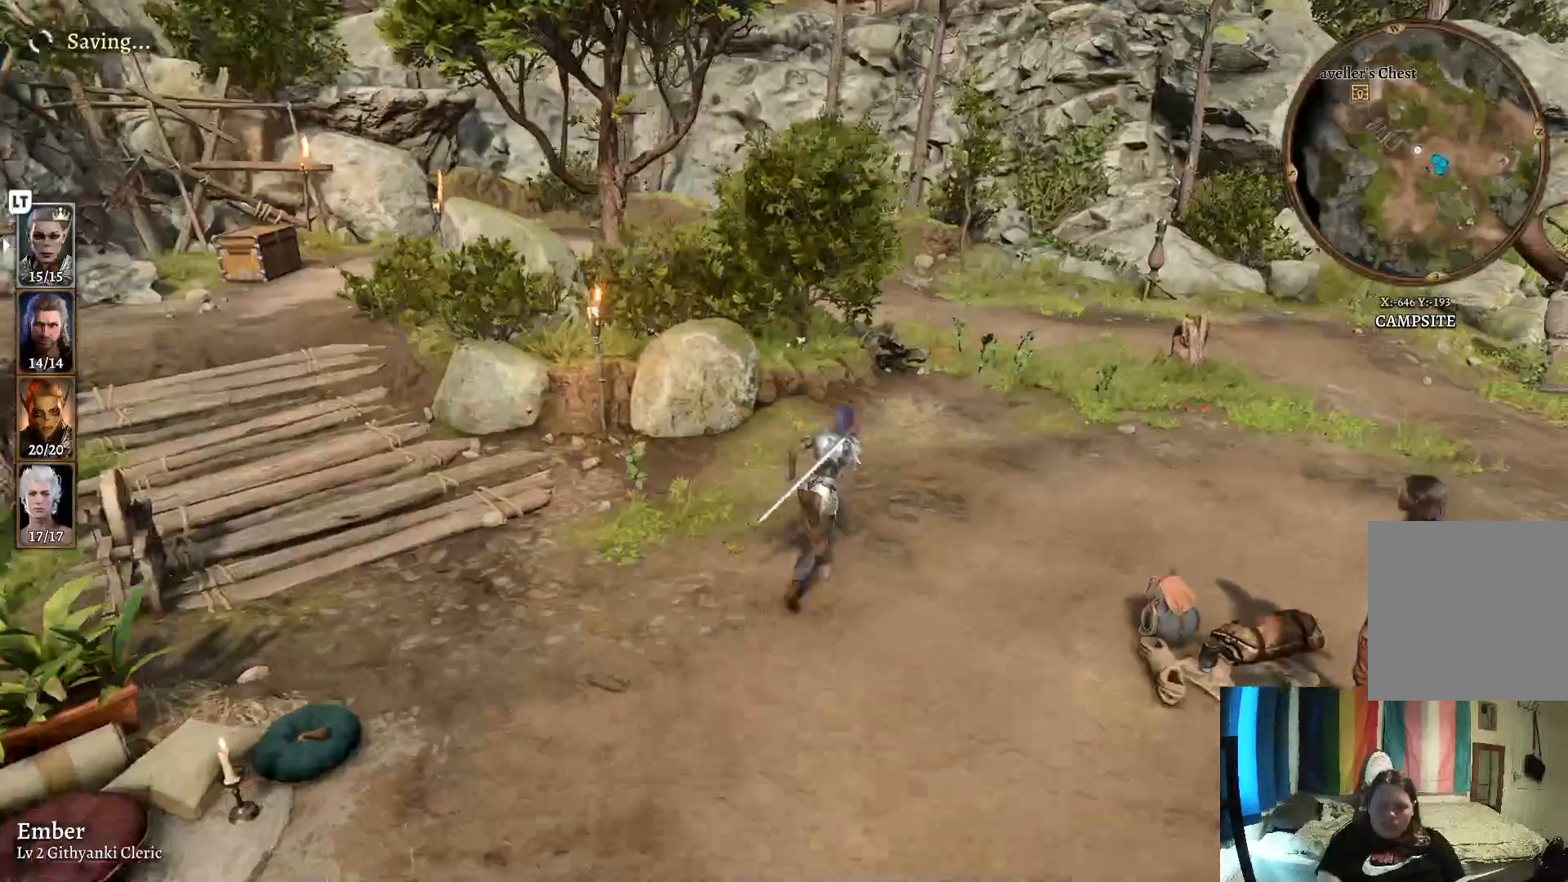
{"buttons": [], "left_stick": "up-right", "right_stick": "right", "events": []}
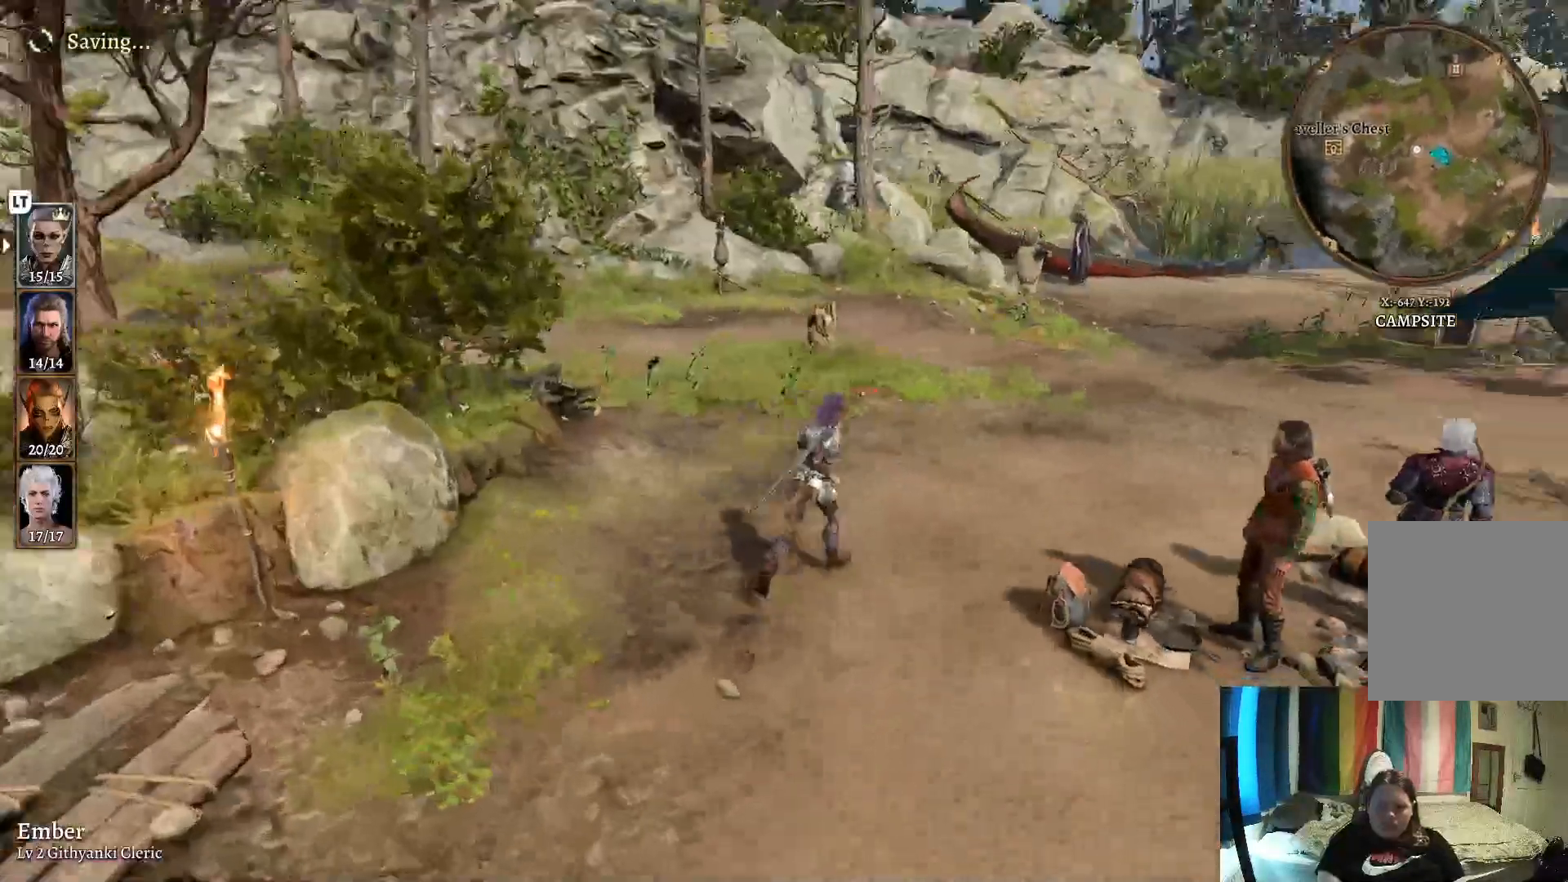
{"buttons": [], "left_stick": "up-right", "right_stick": "right", "events": [[300, "right_stick", "center"], [350, "right_stick", "right"]]}
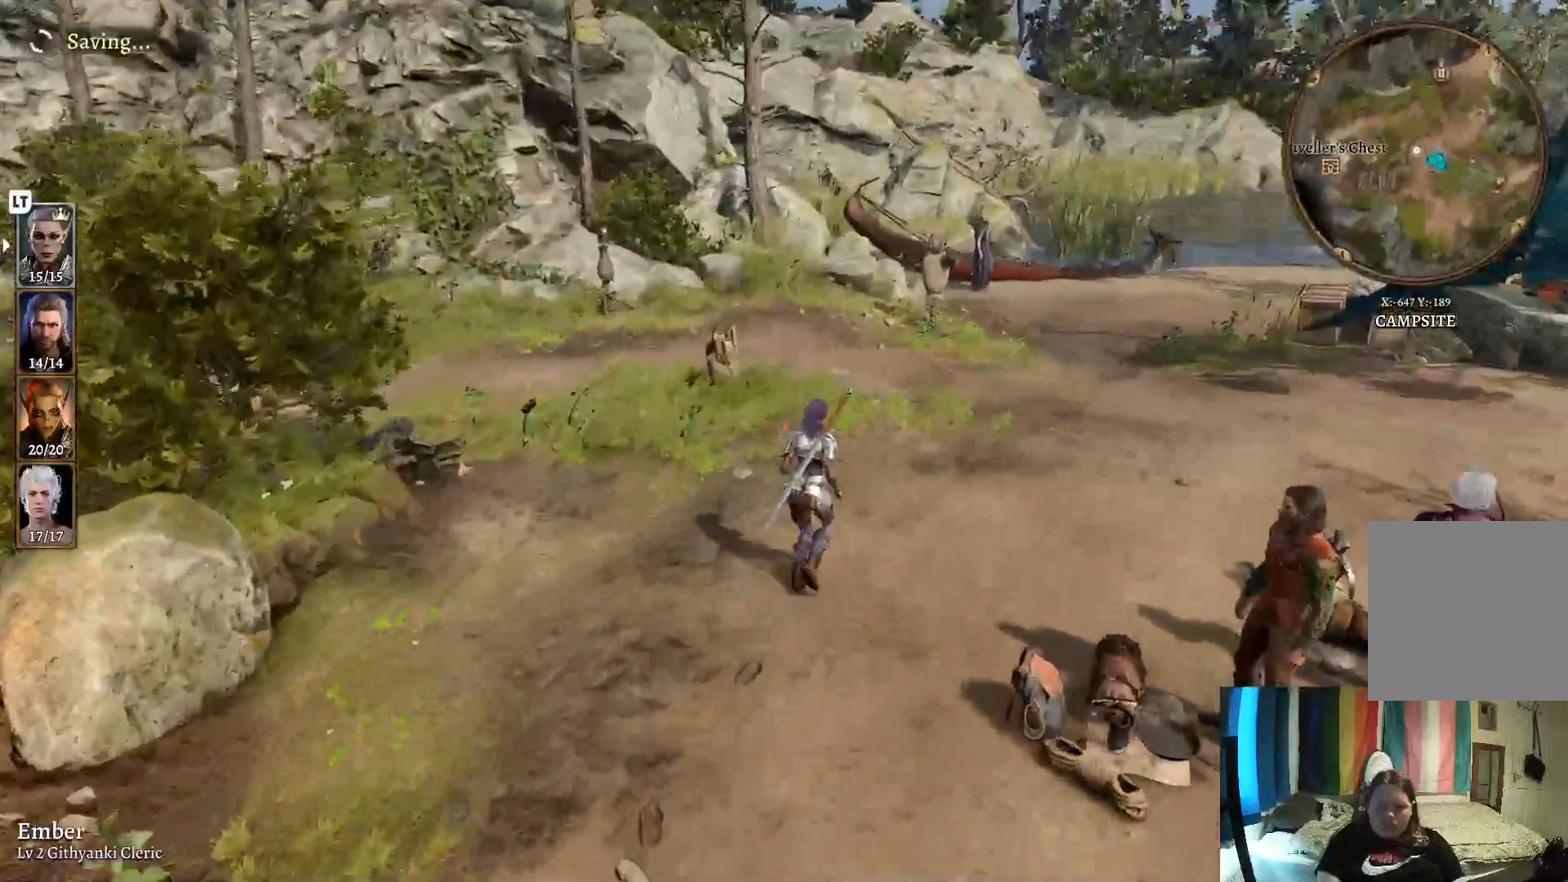
{"buttons": [], "left_stick": "up", "right_stick": "center", "events": [[317, "left_stick", "up"], [483, "right_stick", "center"]]}
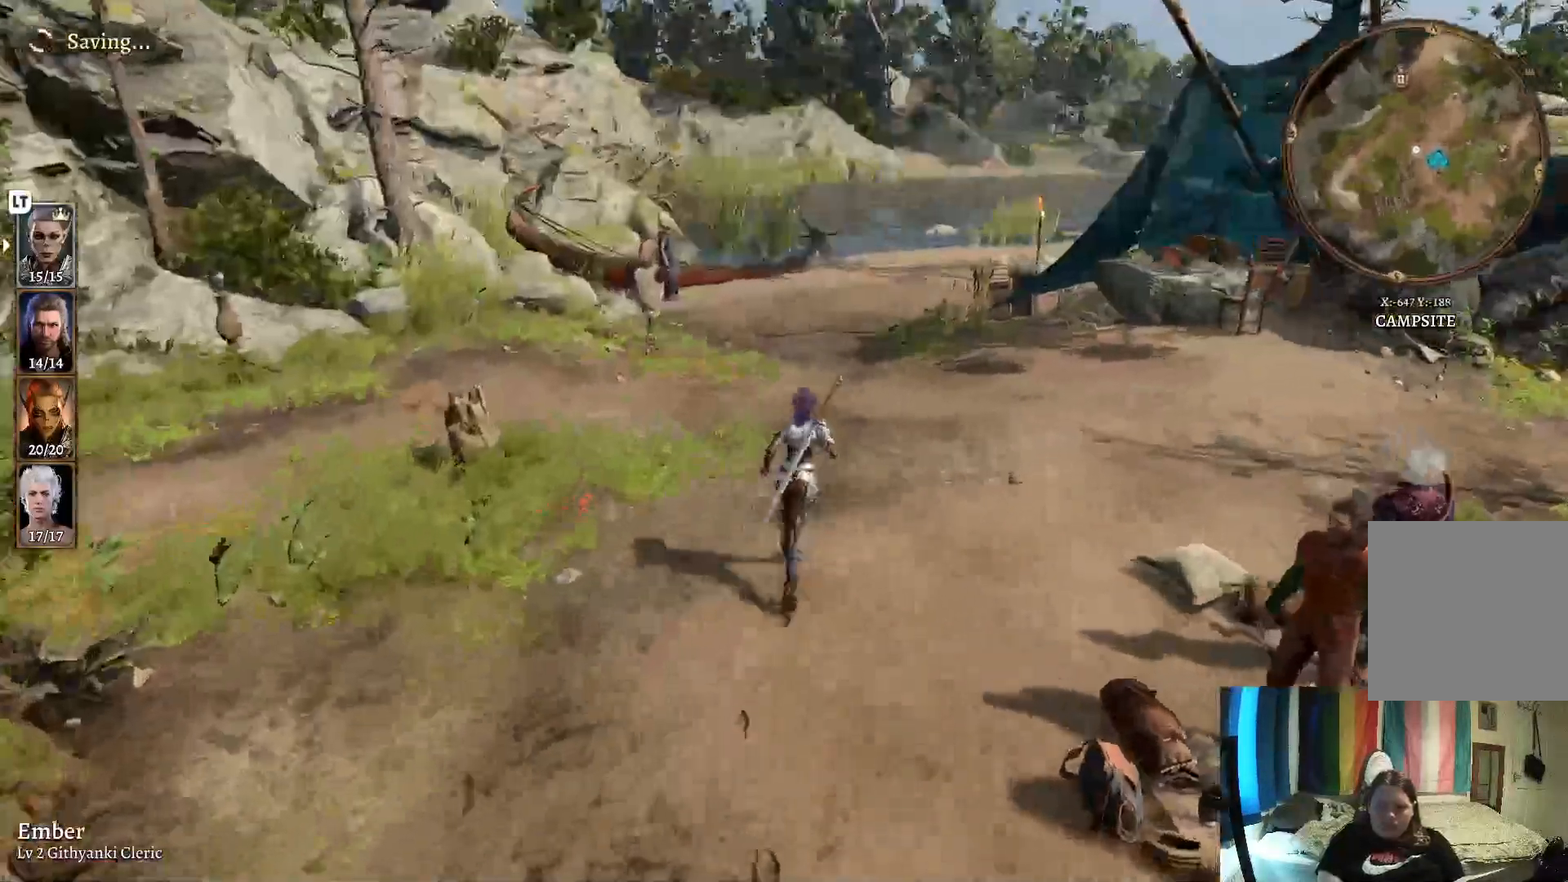
{"buttons": [], "left_stick": "up", "right_stick": "right", "events": [[500, "right_stick", "right"]]}
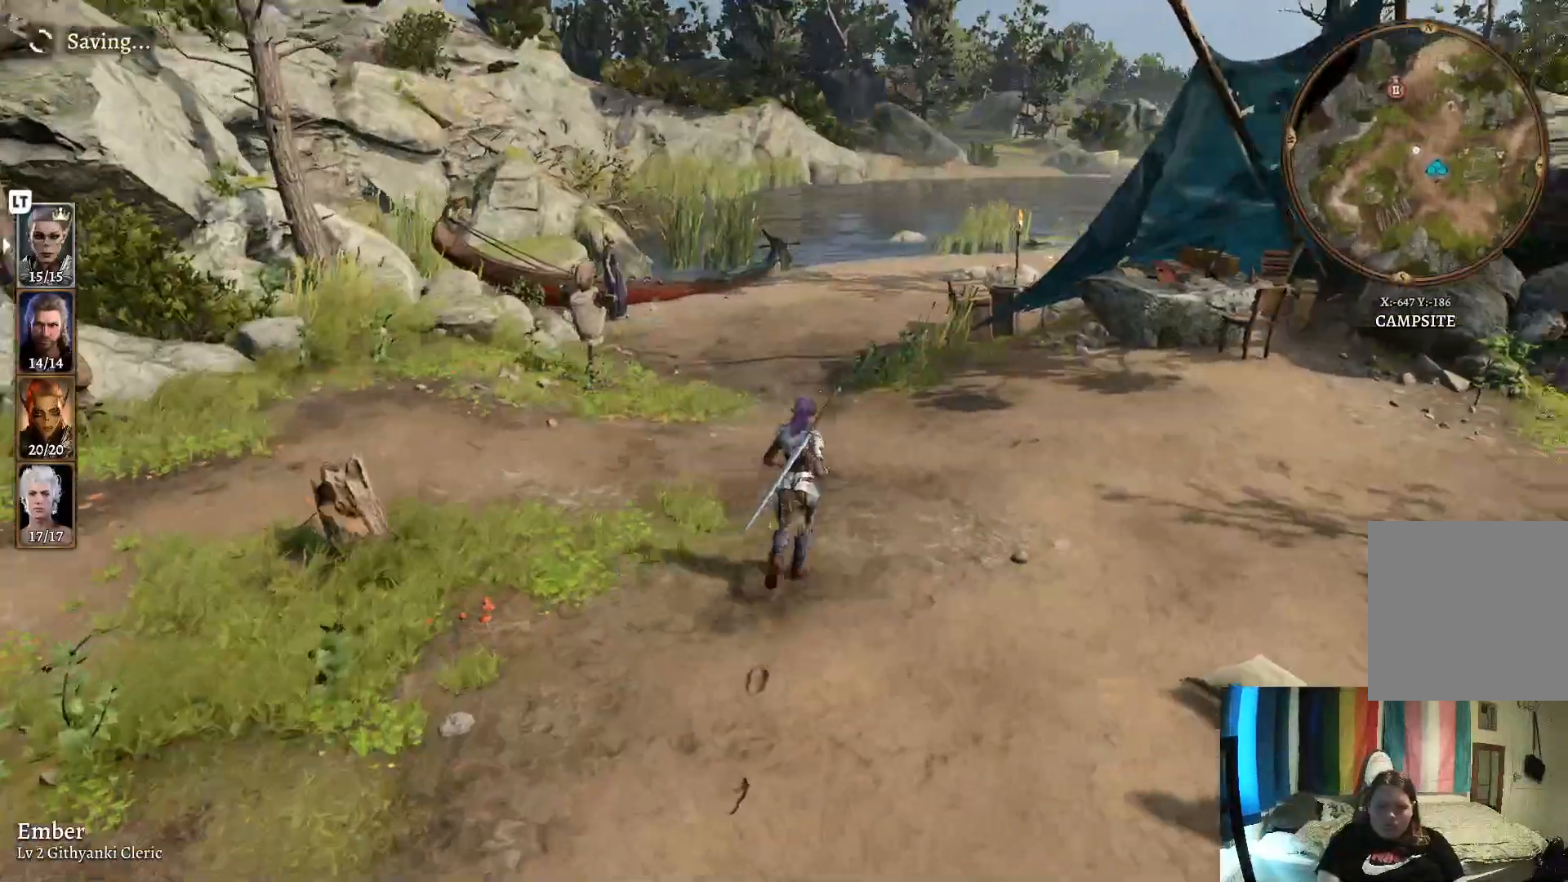
{"buttons": [], "left_stick": "up", "right_stick": "center", "events": [[433, "right_stick", "center"]]}
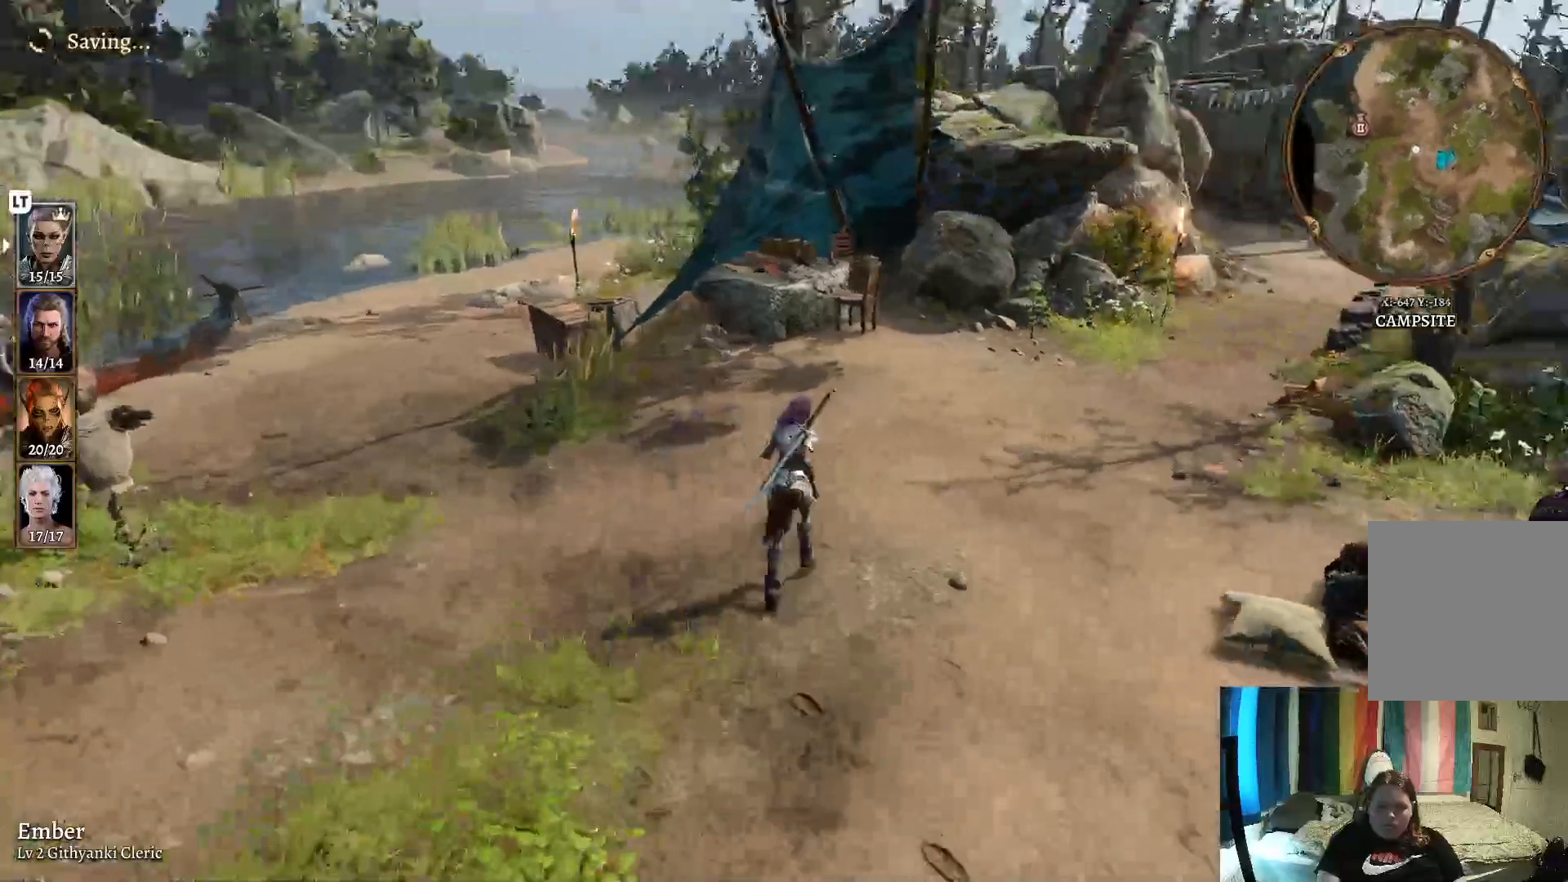
{"buttons": [], "left_stick": "up-right", "right_stick": "center", "events": [[433, "left_stick", "up-right"]]}
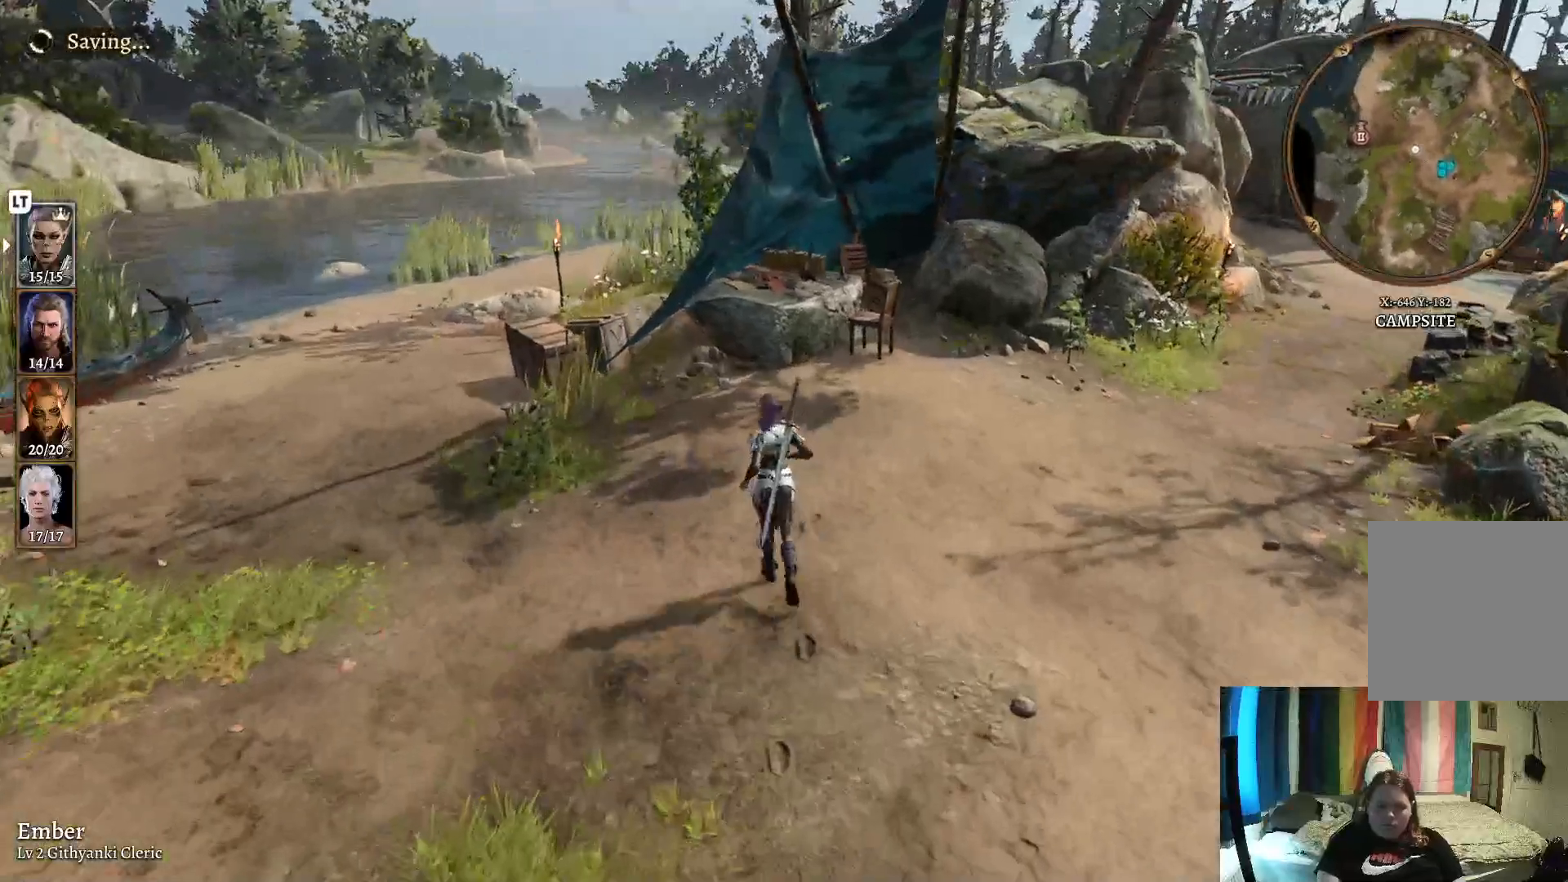
{"buttons": [], "left_stick": "center", "right_stick": "right", "events": [[383, "left_stick", "center"], [383, "right_stick", "right"]]}
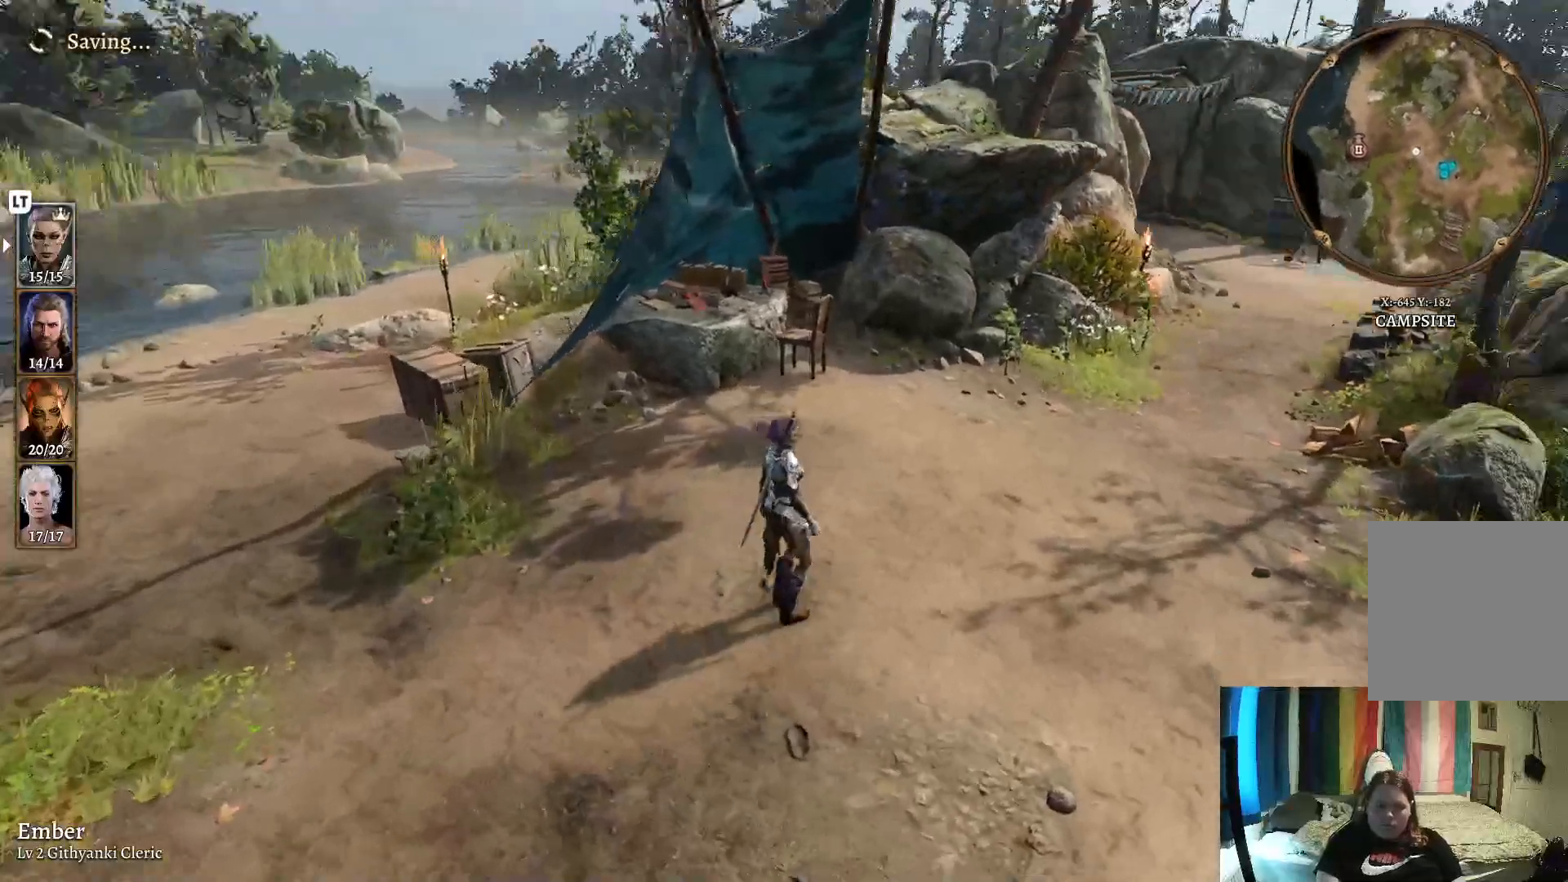
{"buttons": [], "left_stick": "center", "right_stick": "center", "events": [[383, "right_stick", "center"]]}
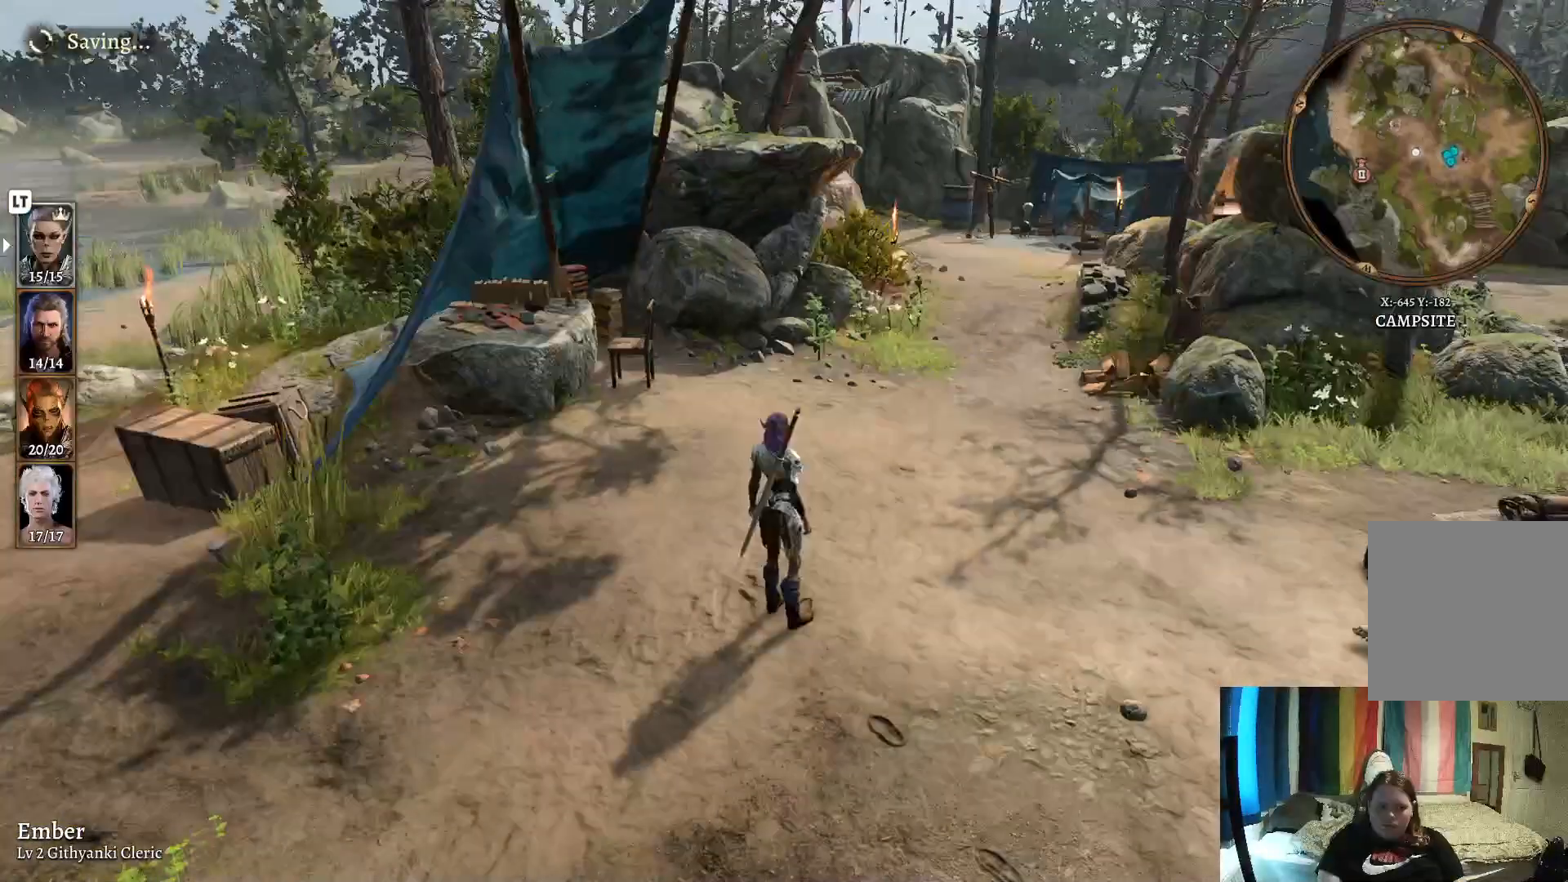
{"buttons": [], "left_stick": "center", "right_stick": "left", "events": [[83, "right_stick", "left"]]}
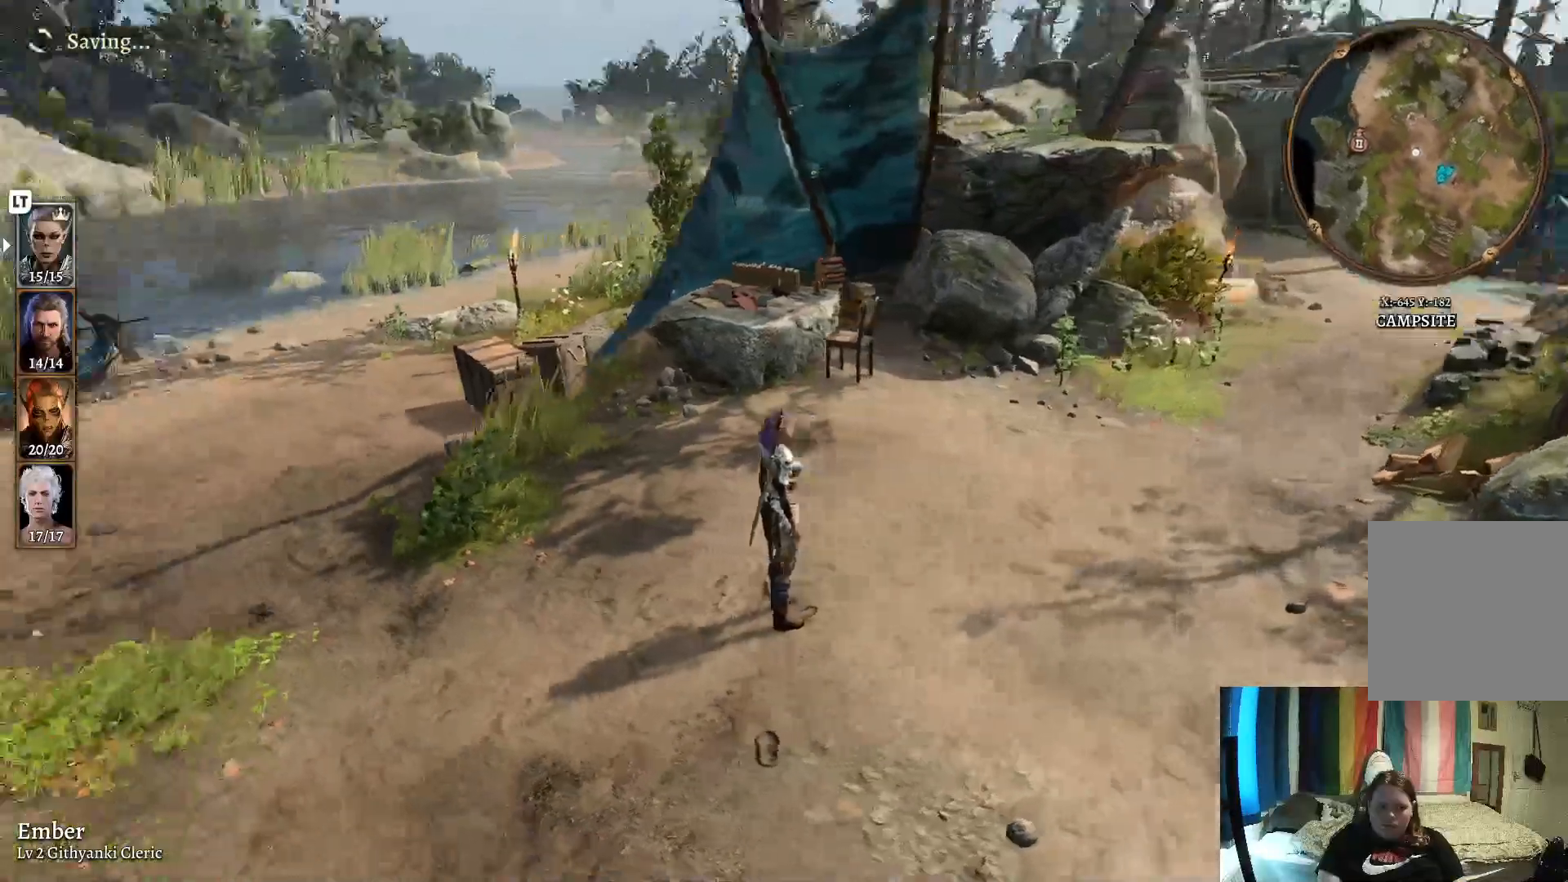
{"buttons": [], "left_stick": "center", "right_stick": "left", "events": []}
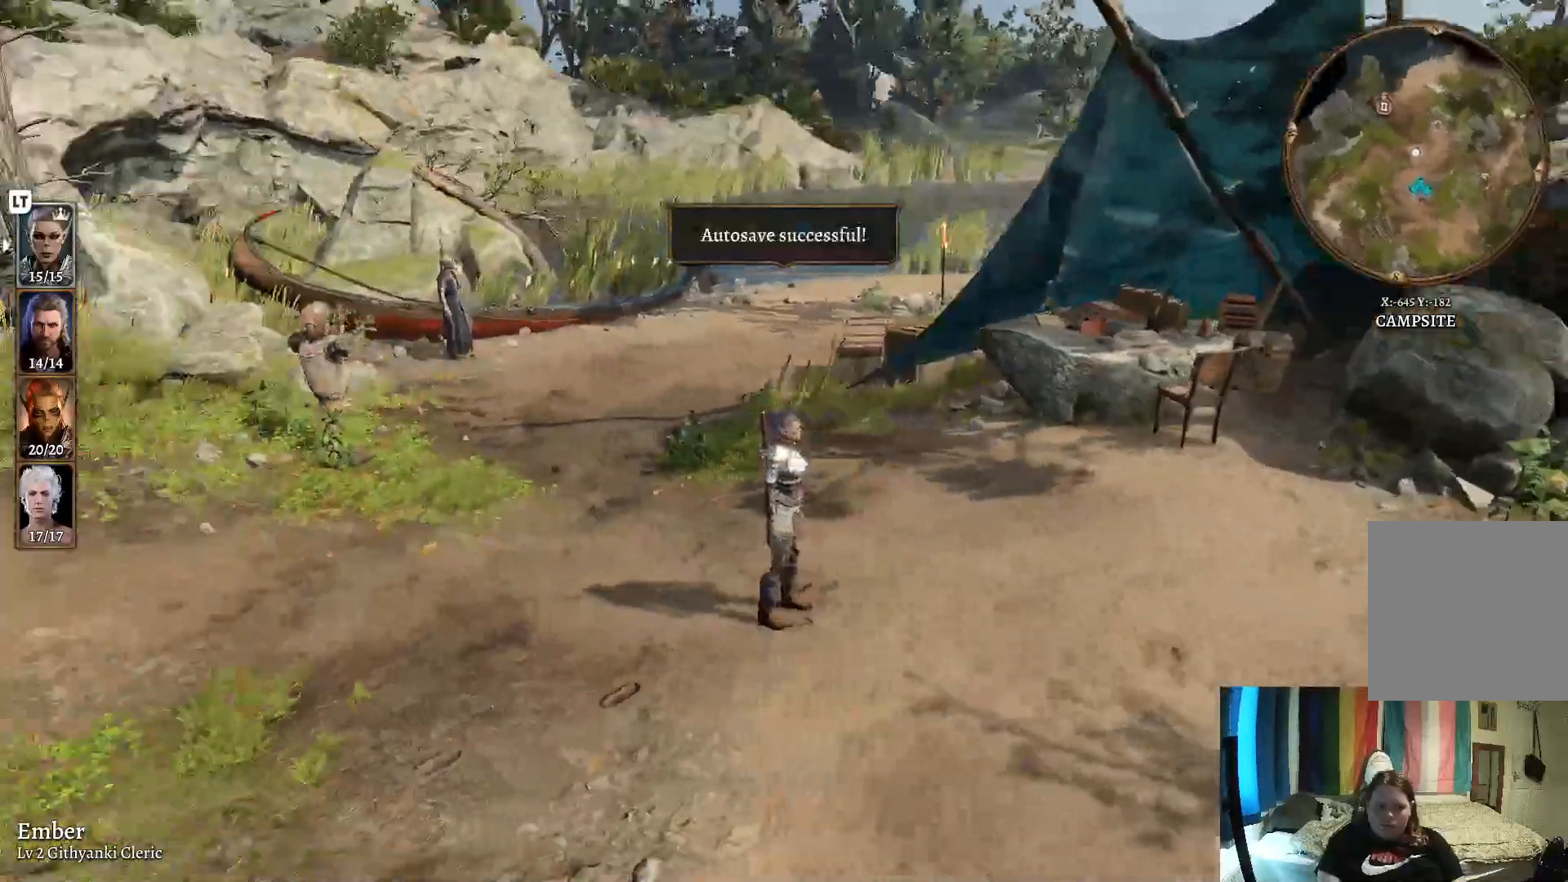
{"buttons": [], "left_stick": "center", "right_stick": "center", "events": [[183, "right_stick", "center"]]}
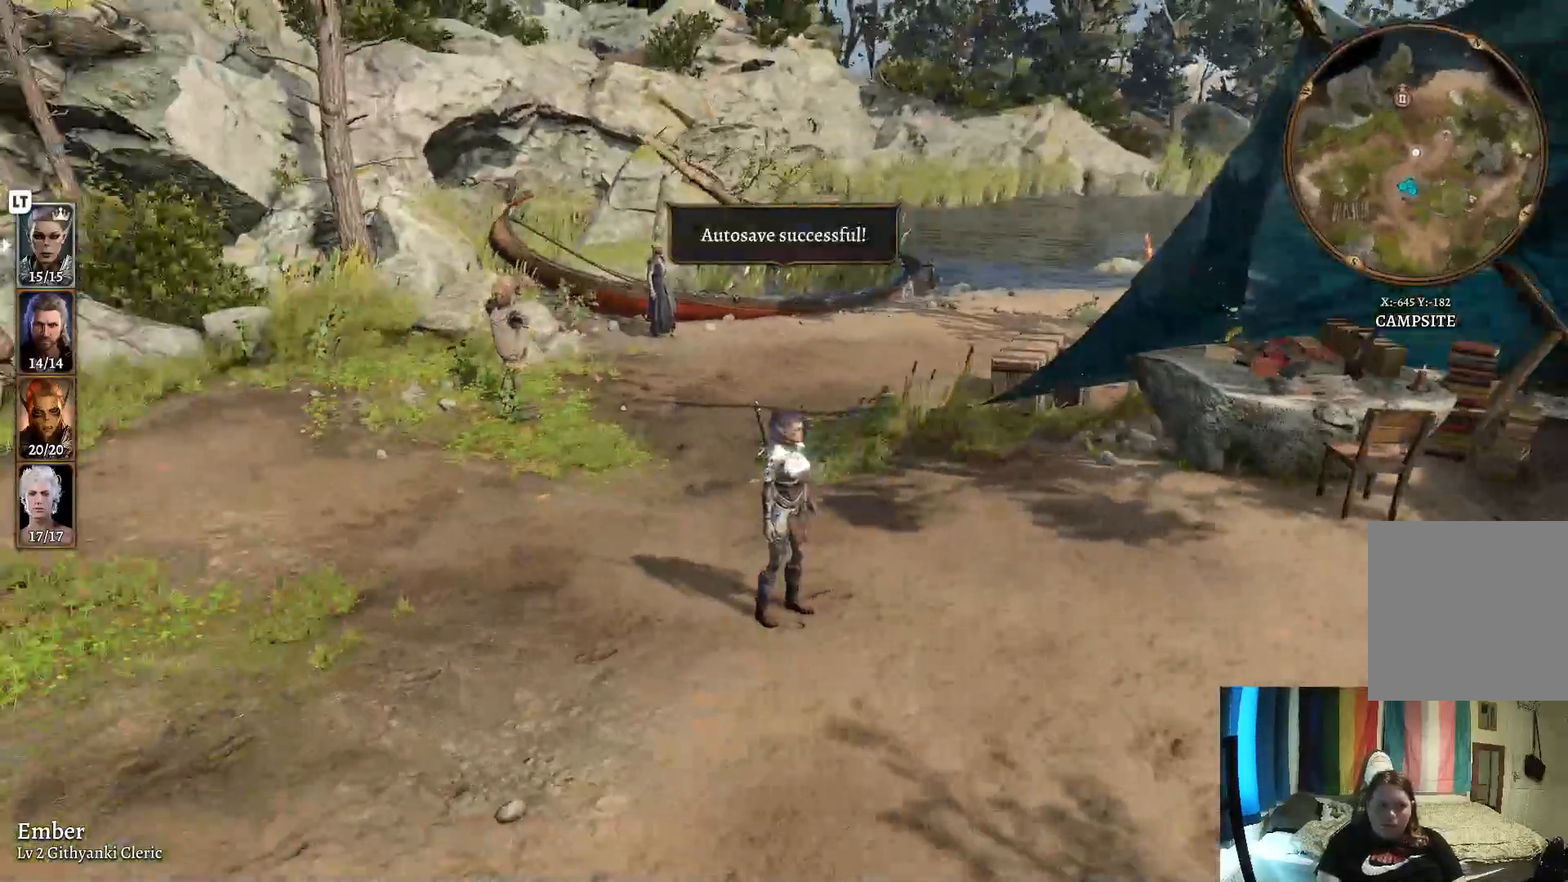
{"buttons": [], "left_stick": "center", "right_stick": "left", "events": [[33, "right_stick", "left"]]}
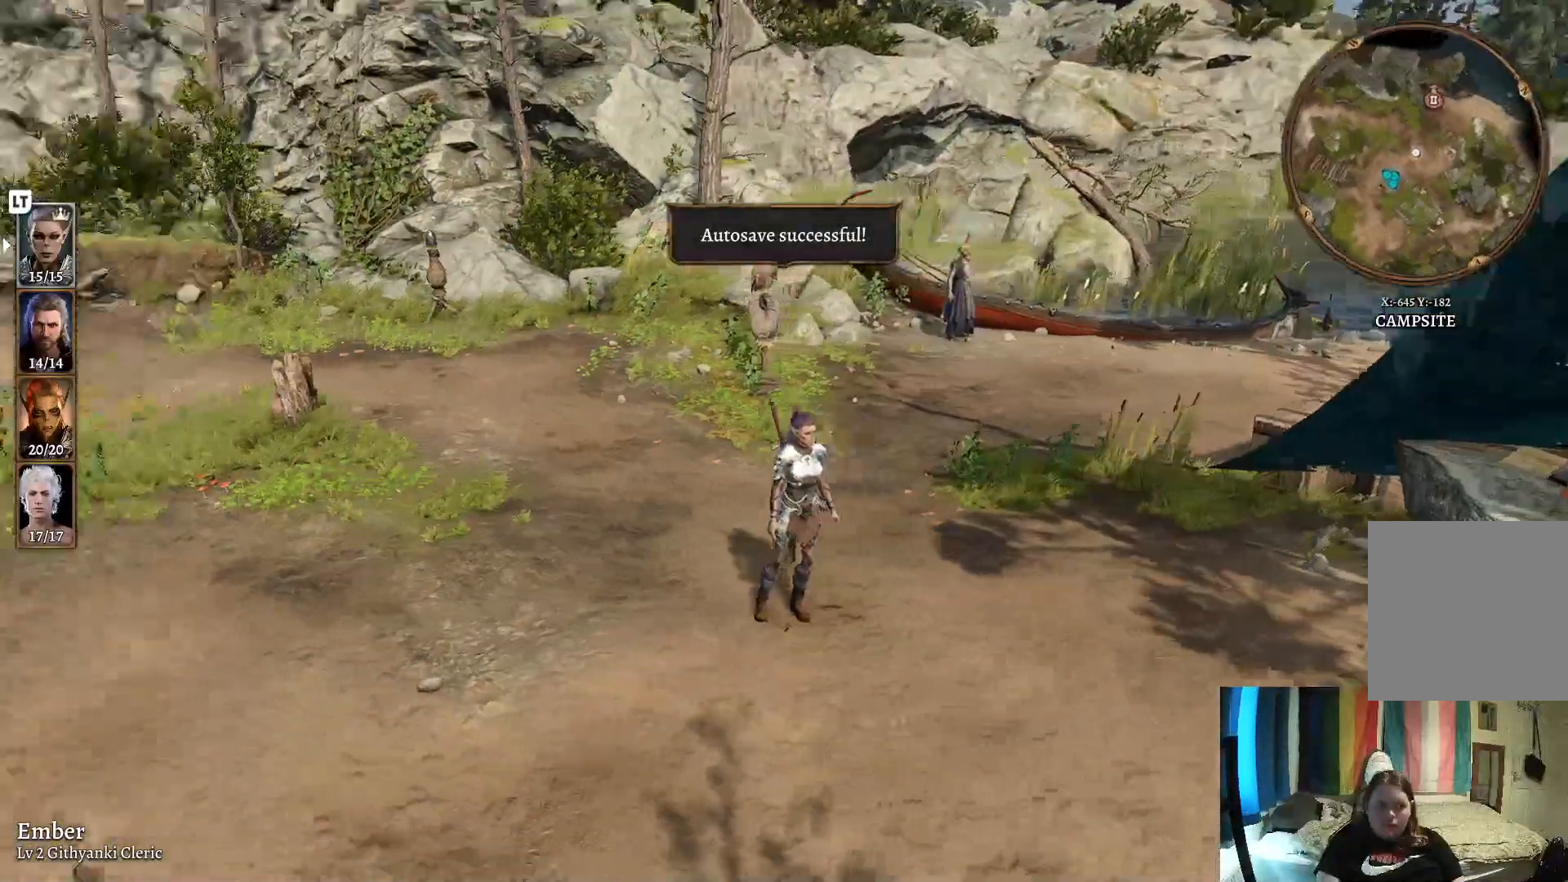
{"buttons": [], "left_stick": "center", "right_stick": "left", "events": []}
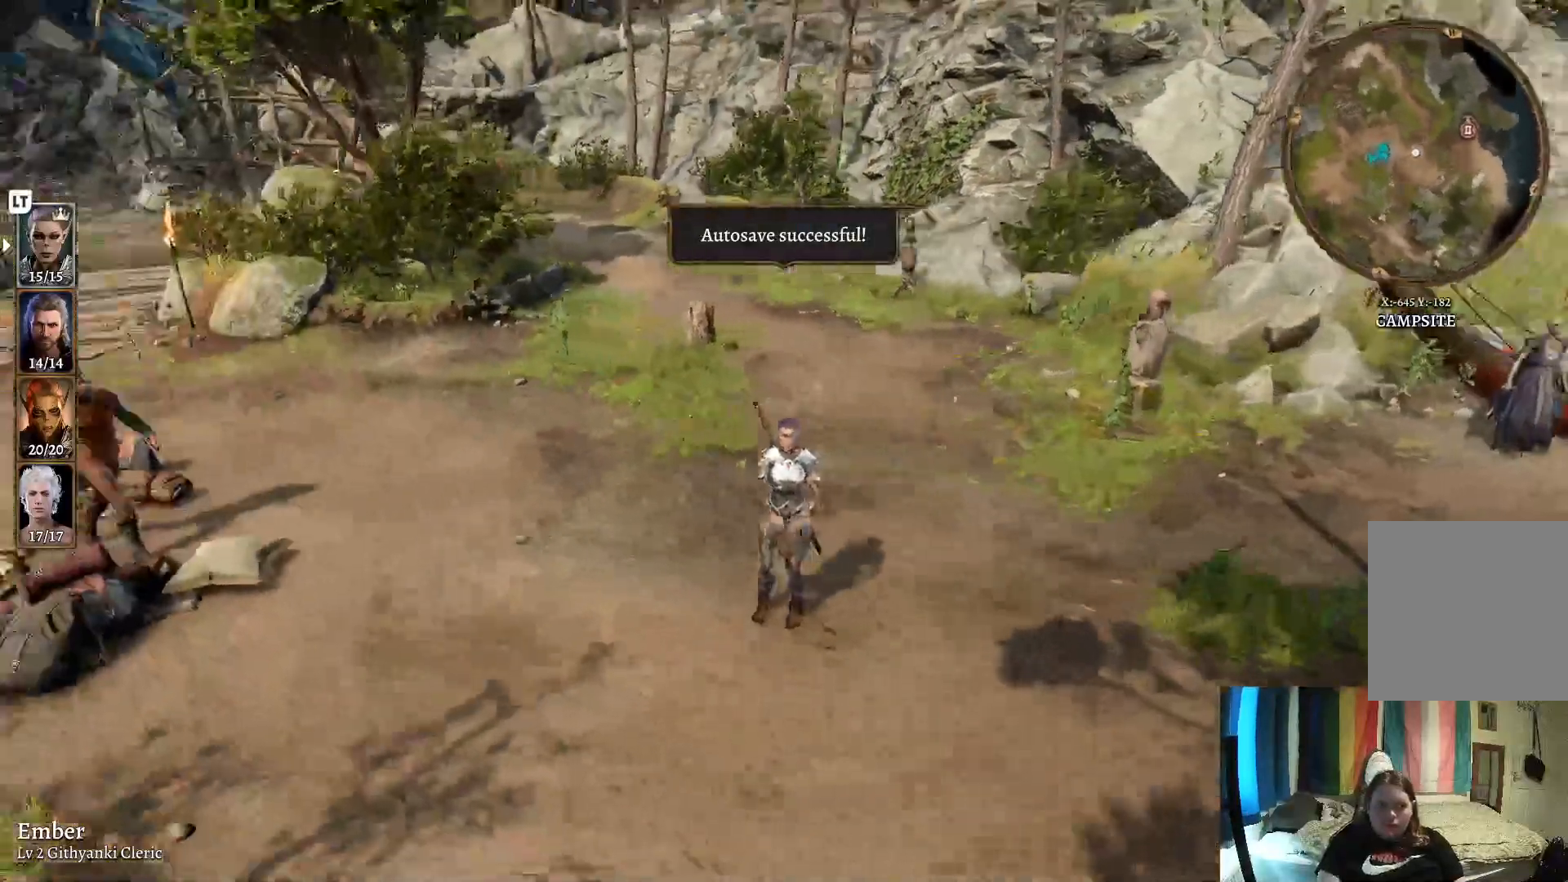
{"buttons": [], "left_stick": "up", "right_stick": "center", "events": [[500, "left_stick", "up"], [500, "right_stick", "center"]]}
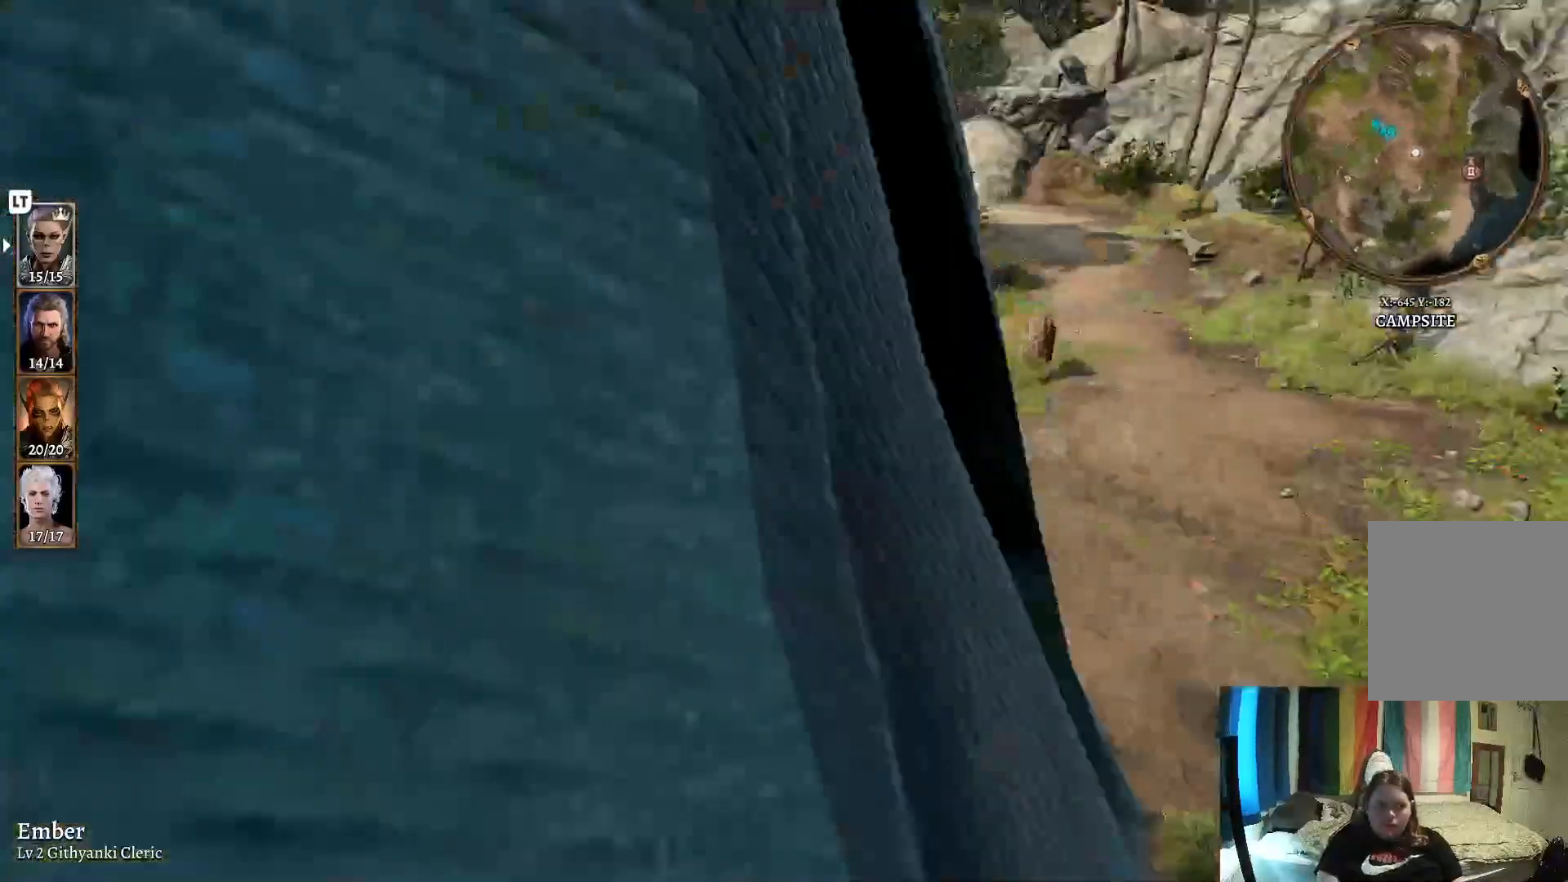
{"buttons": [], "left_stick": "up", "right_stick": "left", "events": [[150, "right_stick", "left"]]}
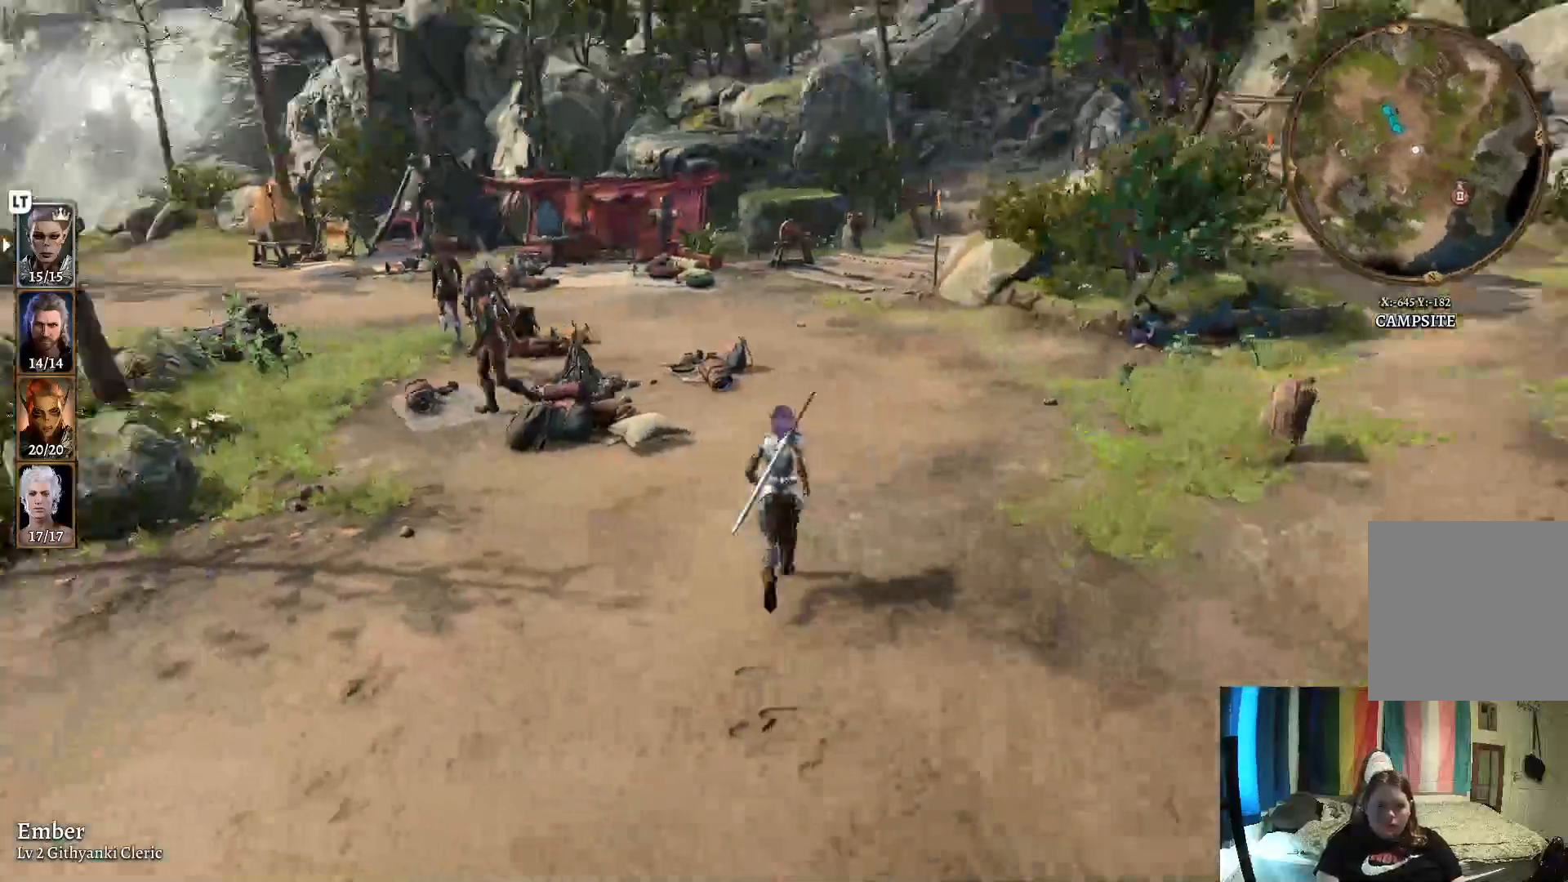
{"buttons": [], "left_stick": "right", "right_stick": "center", "events": [[83, "left_stick", "up-right"], [333, "left_stick", "right"], [450, "right_stick", "center"]]}